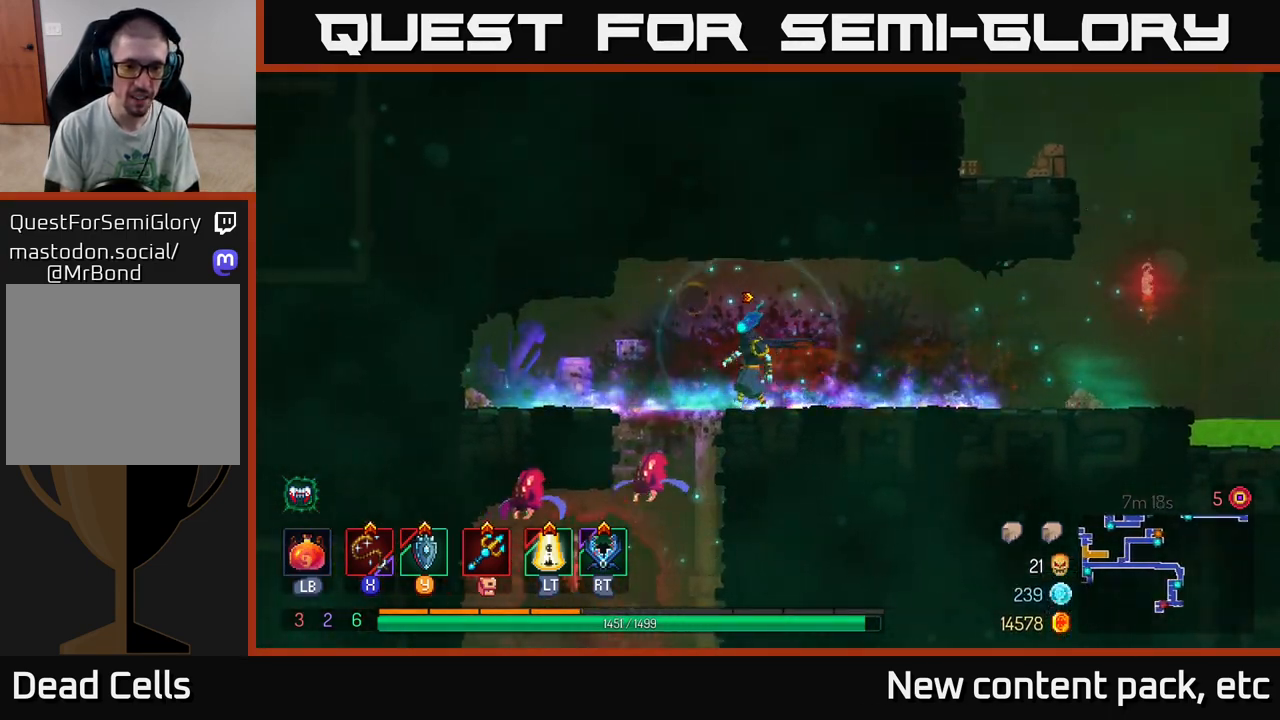
Gameplay with a controller (Xbox layout); each line is a JSON object with the inputs held at the frame after it. "events" lists button and stick changes between this image and that frame as [ms after this image, input, new state], when the widget could be followed in between. Not read: L3 R3.
{"buttons": [], "left_stick": "center", "right_stick": "center", "events": []}
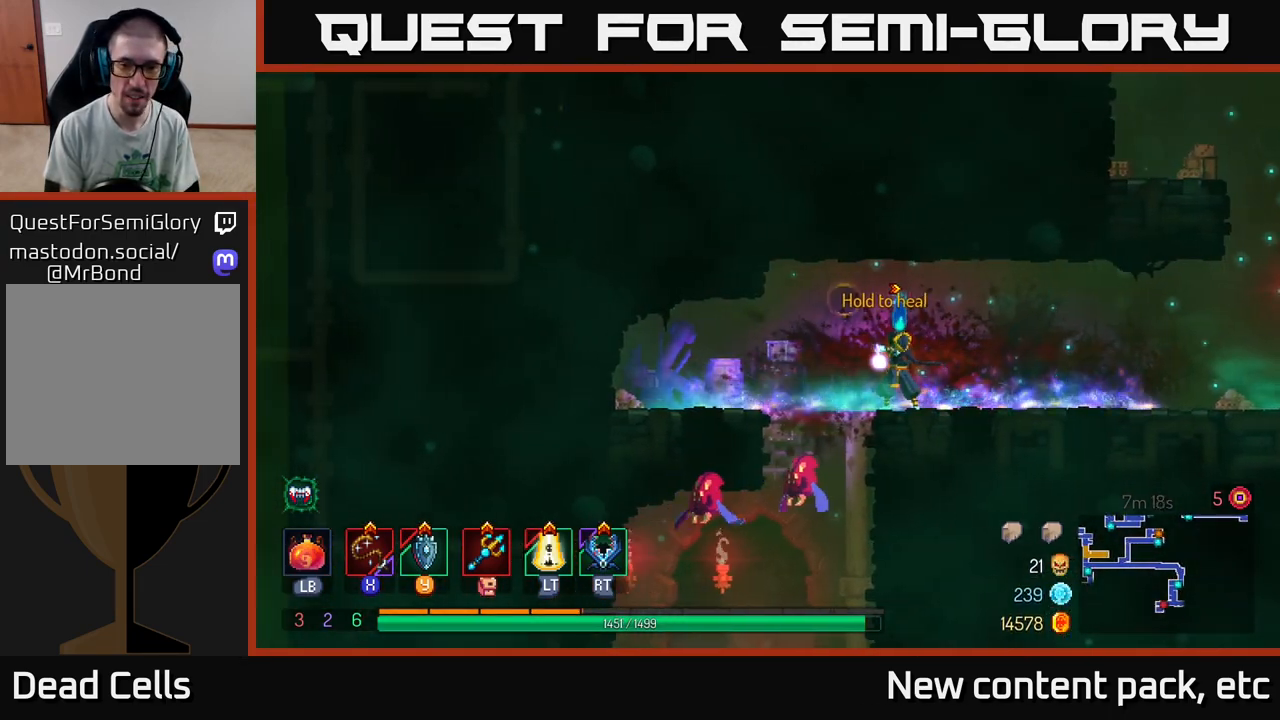
{"buttons": [], "left_stick": "center", "right_stick": "center", "events": []}
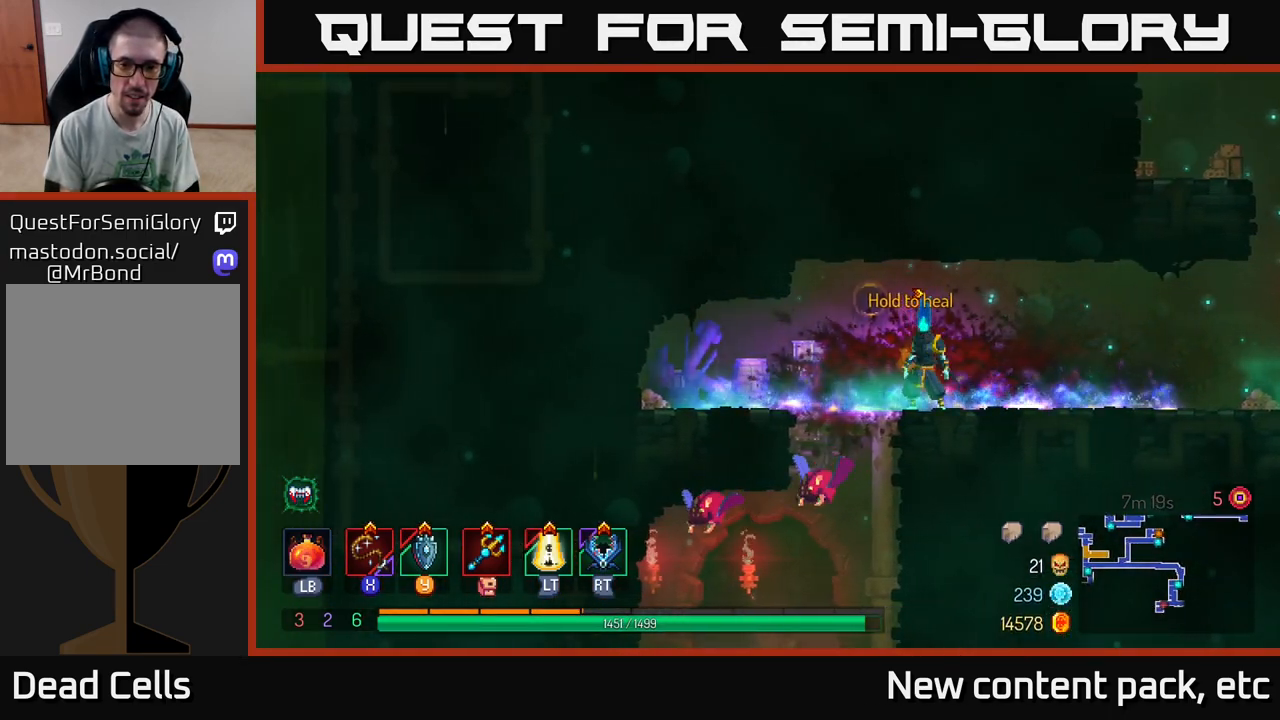
{"buttons": [], "left_stick": "center", "right_stick": "center", "events": [[100, "L2", "down"], [217, "L2", "up"]]}
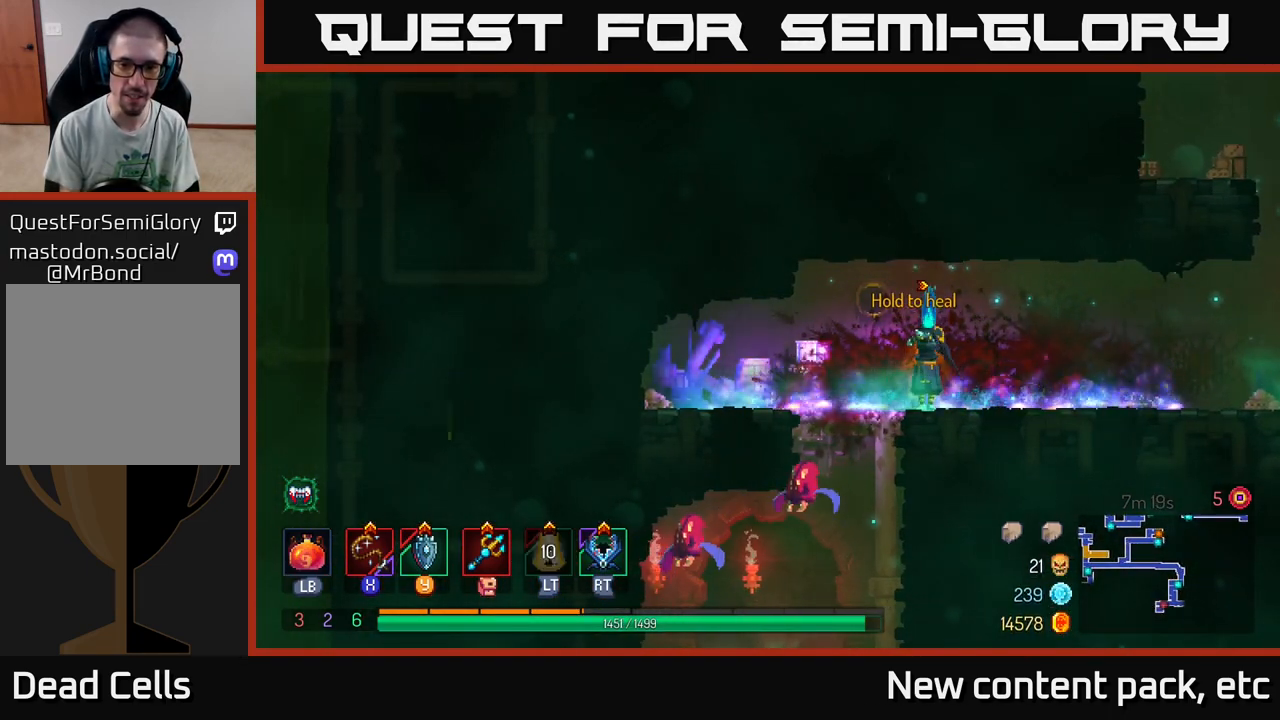
{"buttons": [], "left_stick": "left", "right_stick": "center", "events": [[450, "left_stick", "left"]]}
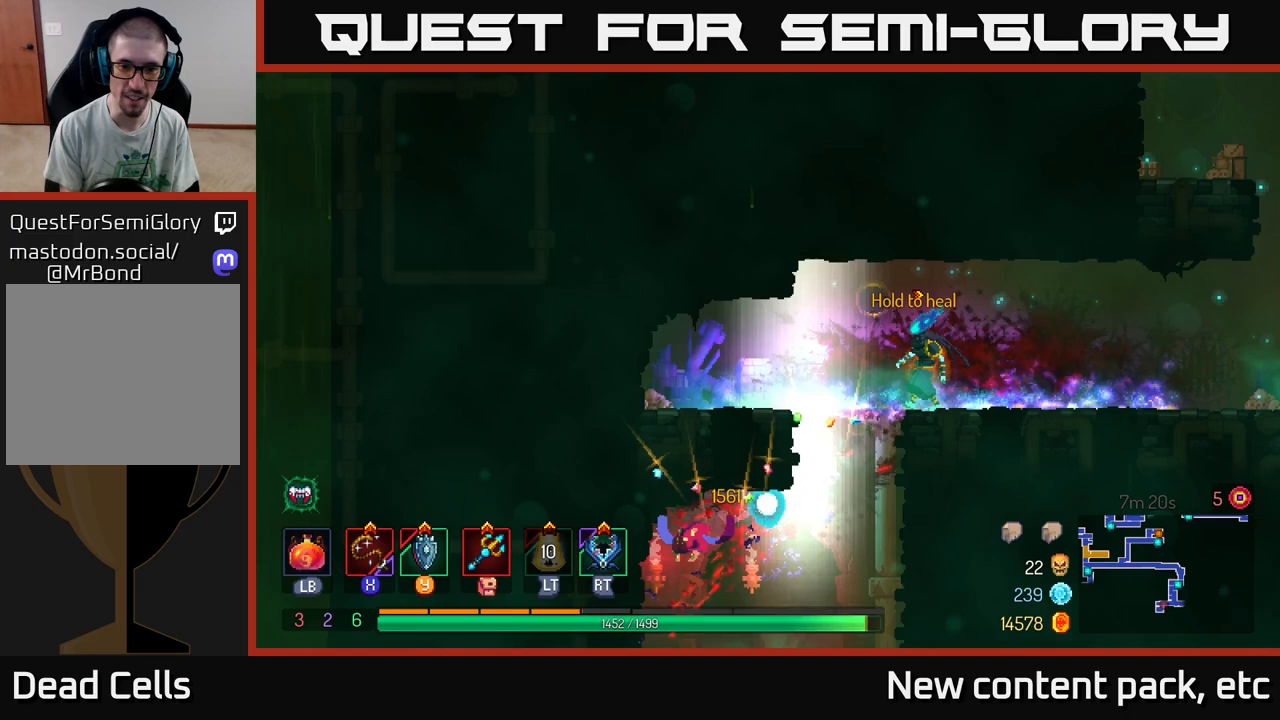
{"buttons": ["X"], "left_stick": "down-left", "right_stick": "center", "events": [[200, "left_stick", "down"], [267, "A", "down"], [333, "A", "up"], [367, "A", "down"], [450, "A", "up"], [483, "X", "down"], [483, "left_stick", "down-left"]]}
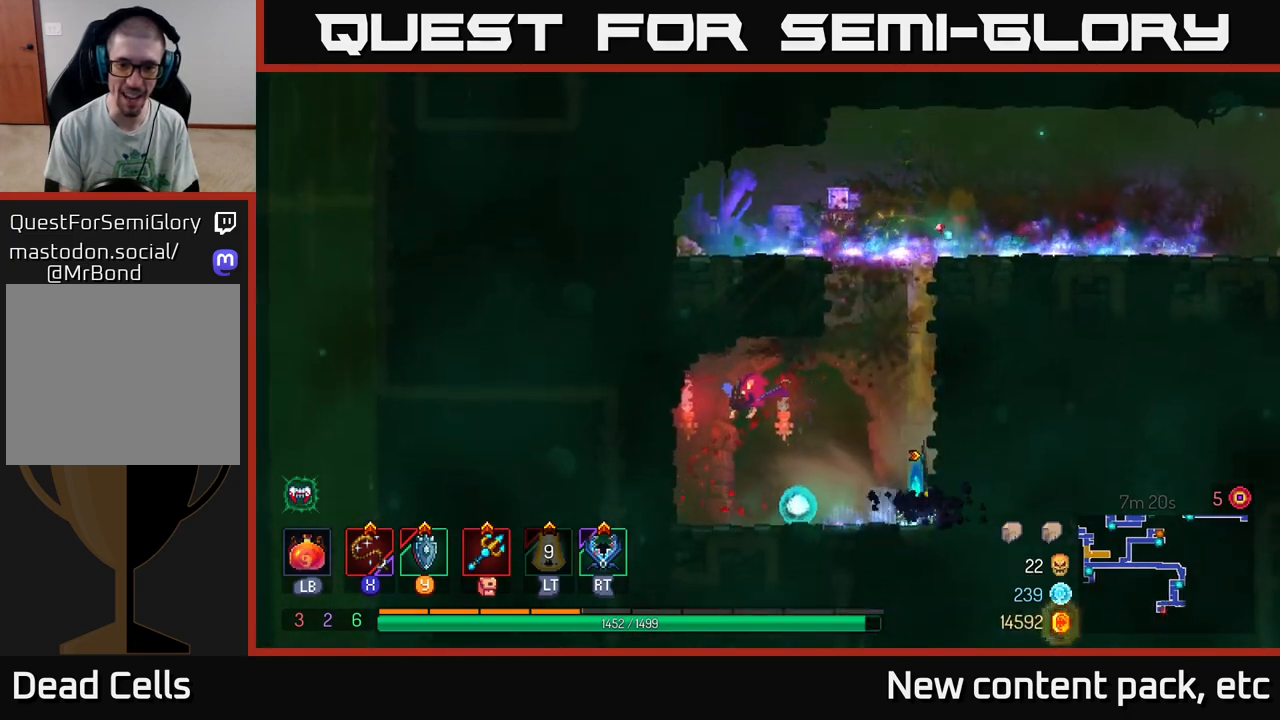
{"buttons": [], "left_stick": "left", "right_stick": "center", "events": [[17, "left_stick", "left"], [50, "X", "up"], [150, "left_stick", "center"], [367, "X", "down"], [367, "left_stick", "left"], [450, "X", "up"]]}
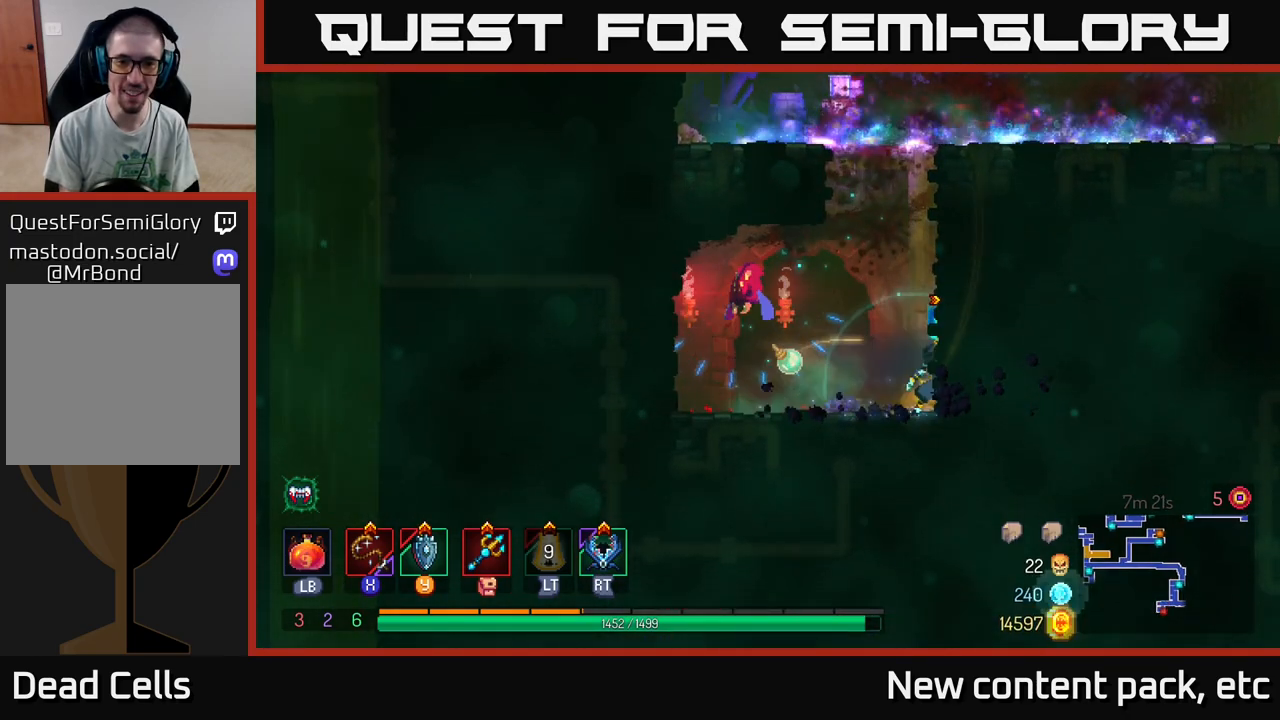
{"buttons": ["B"], "left_stick": "left", "right_stick": "center", "events": [[17, "left_stick", "center"], [433, "left_stick", "left"], [500, "B", "down"]]}
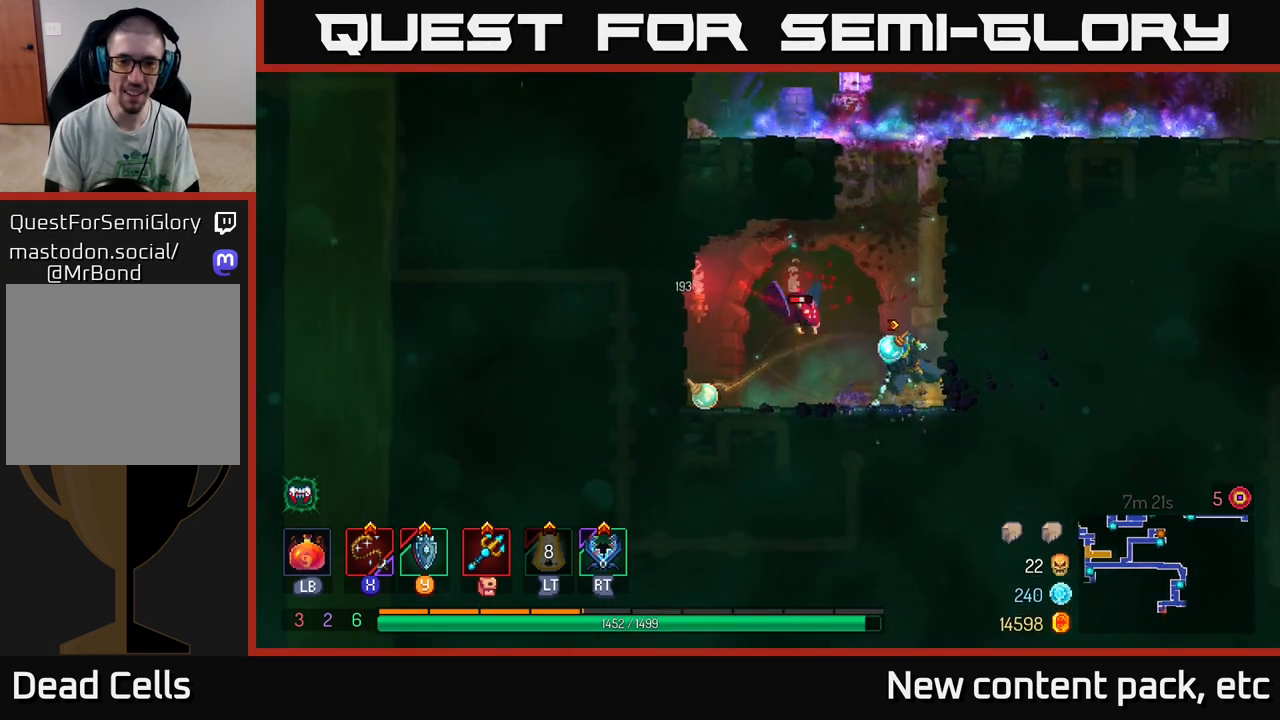
{"buttons": ["X"], "left_stick": "right", "right_stick": "center", "events": [[183, "B", "up"], [267, "B", "down"], [383, "B", "up"], [467, "left_stick", "right"], [500, "X", "down"]]}
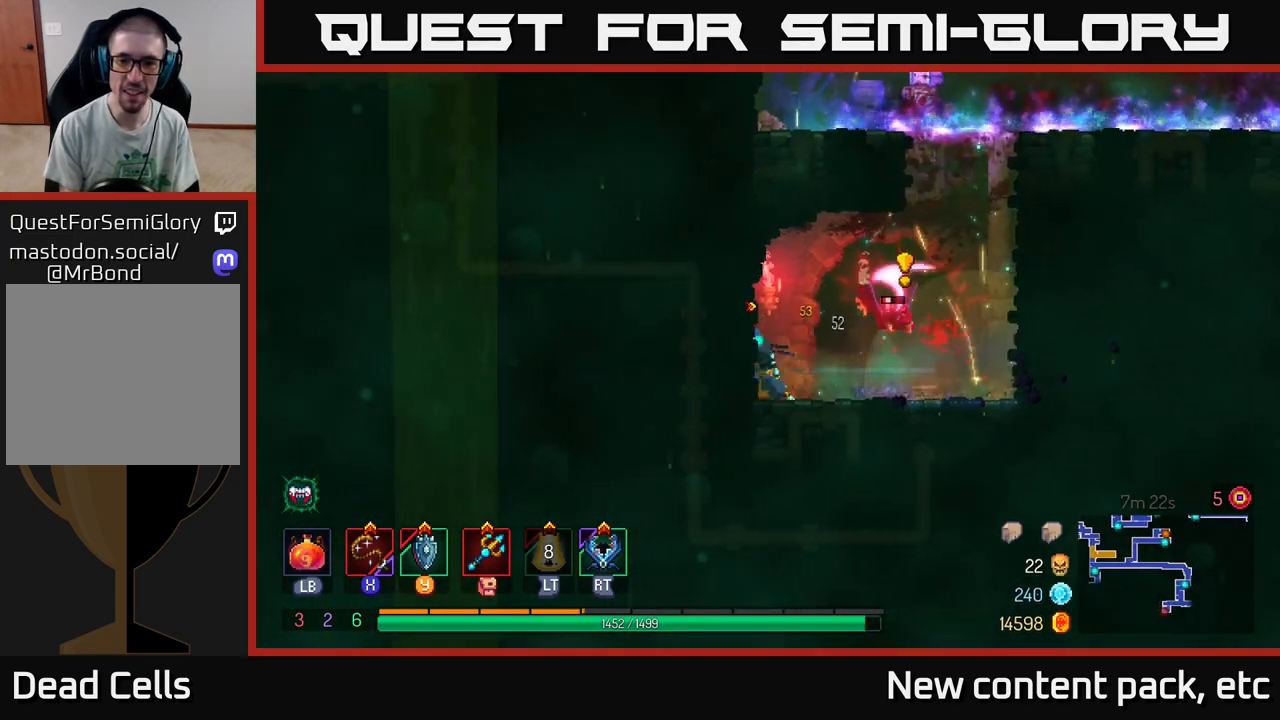
{"buttons": [], "left_stick": "right", "right_stick": "center", "events": [[67, "X", "up"], [283, "left_stick", "center"], [467, "left_stick", "right"]]}
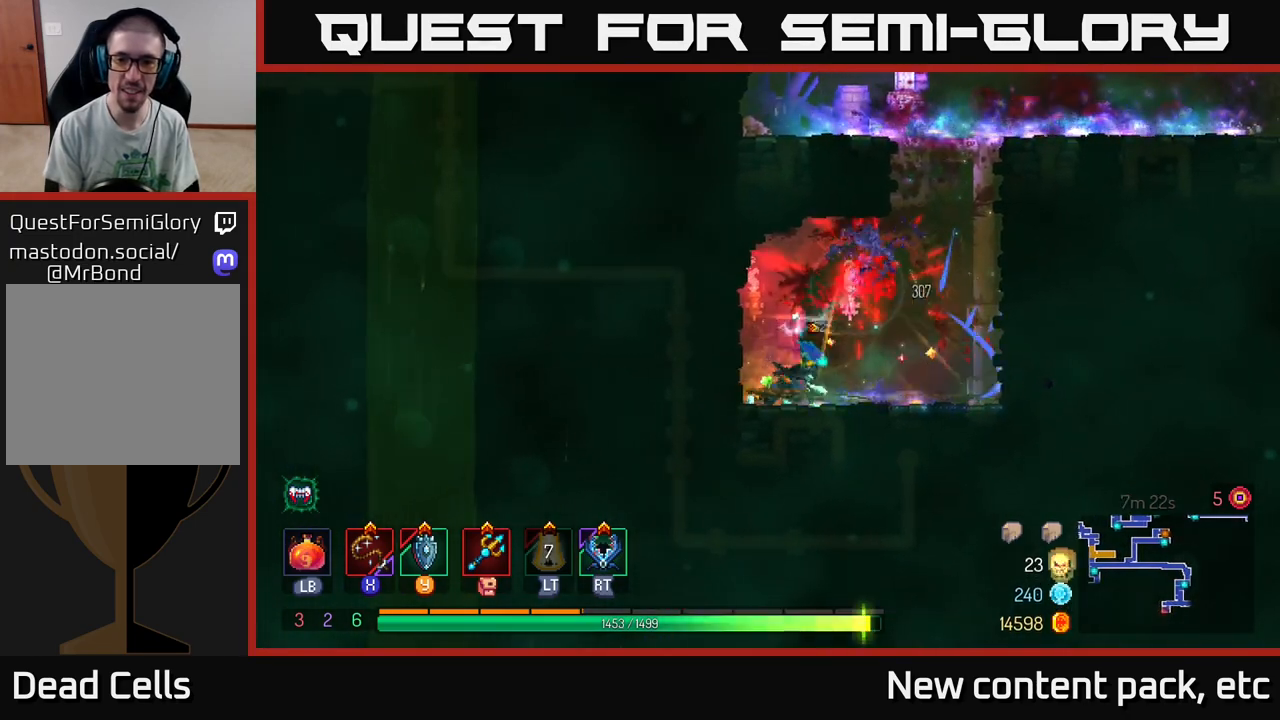
{"buttons": [], "left_stick": "up", "right_stick": "center", "events": [[200, "A", "down"], [317, "A", "up"], [367, "A", "down"], [483, "A", "up"], [483, "left_stick", "up"]]}
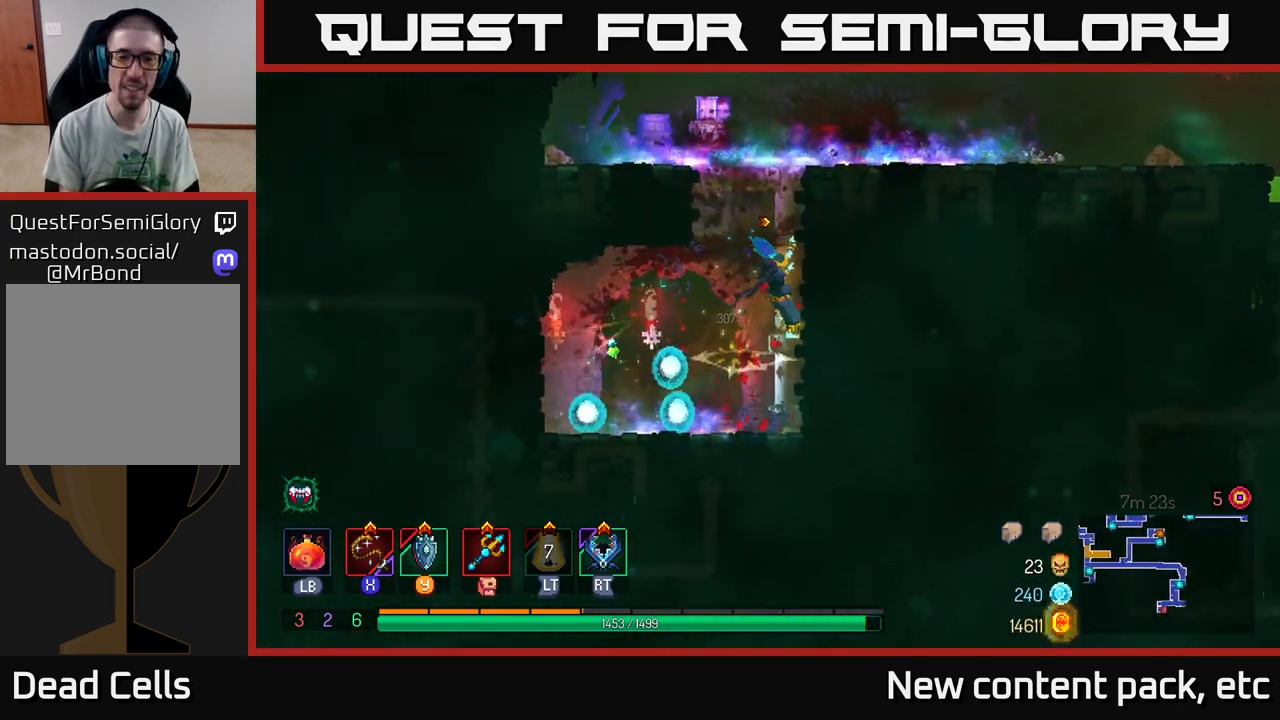
{"buttons": [], "left_stick": "right", "right_stick": "center", "events": [[183, "left_stick", "up-right"], [250, "A", "down"], [400, "A", "up"], [433, "left_stick", "right"]]}
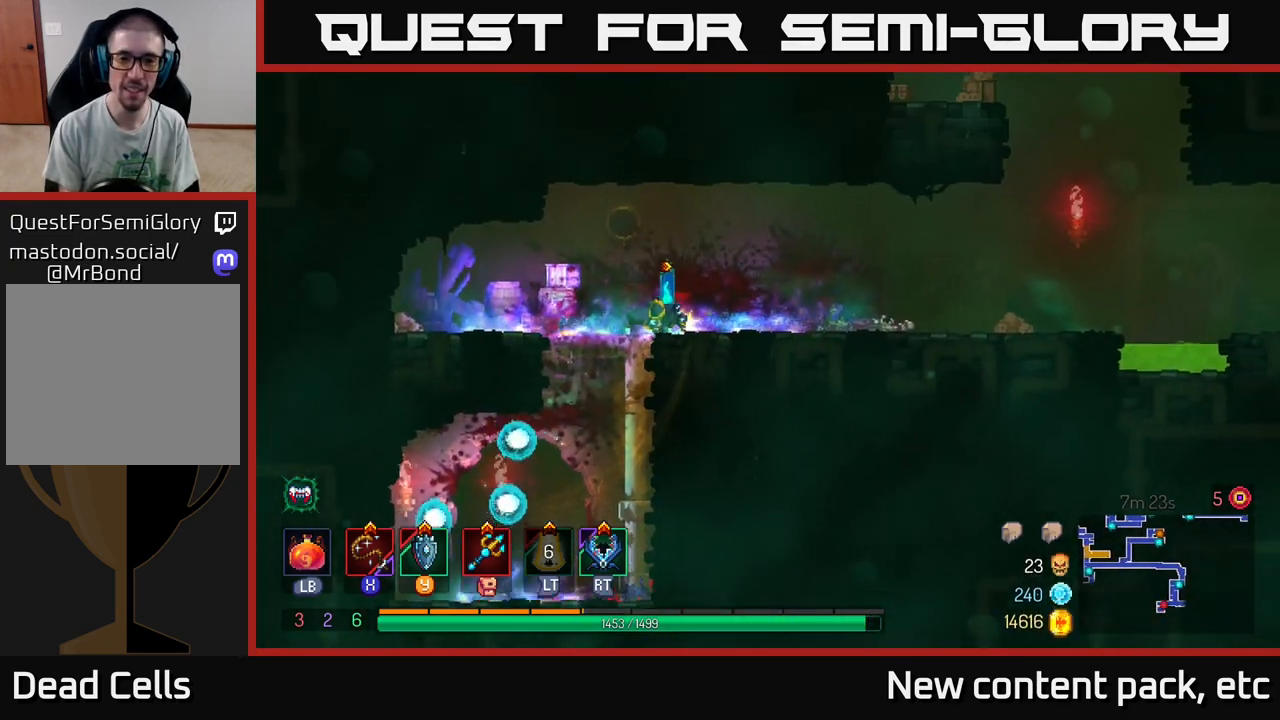
{"buttons": [], "left_stick": "right", "right_stick": "center", "events": [[217, "B", "down"], [300, "B", "up"]]}
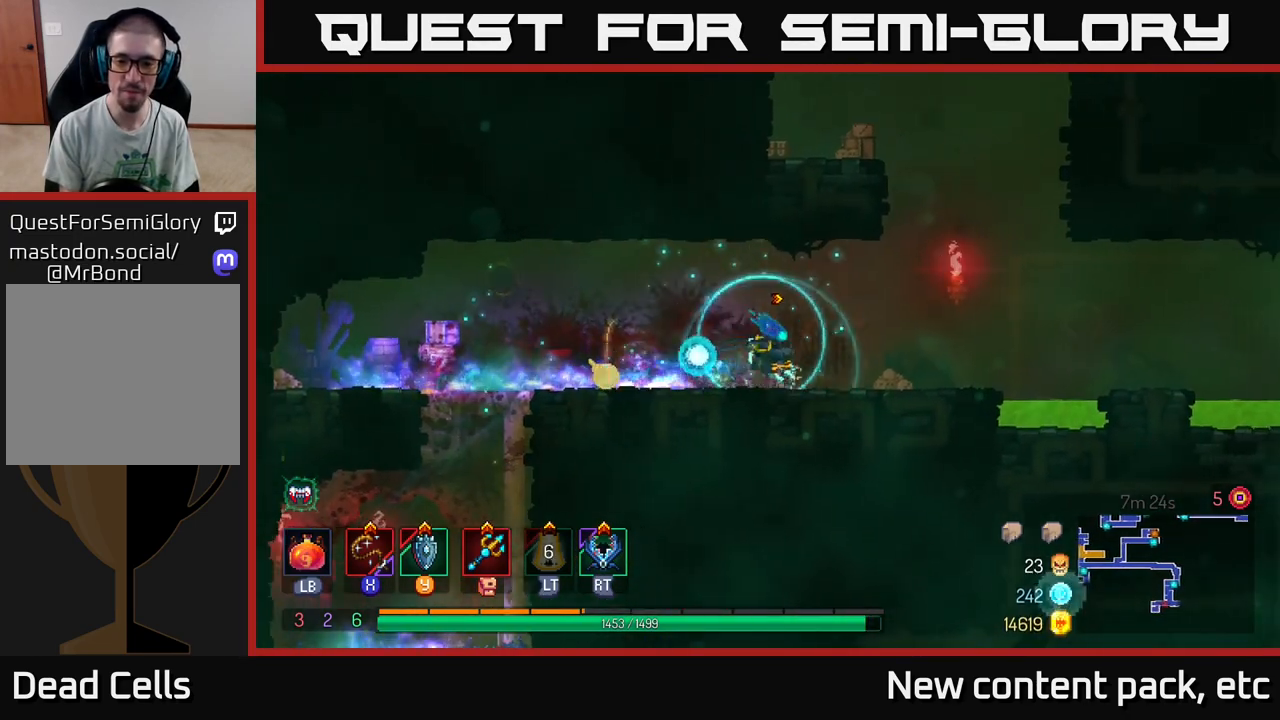
{"buttons": [], "left_stick": "right", "right_stick": "center", "events": [[333, "A", "down"], [400, "A", "up"]]}
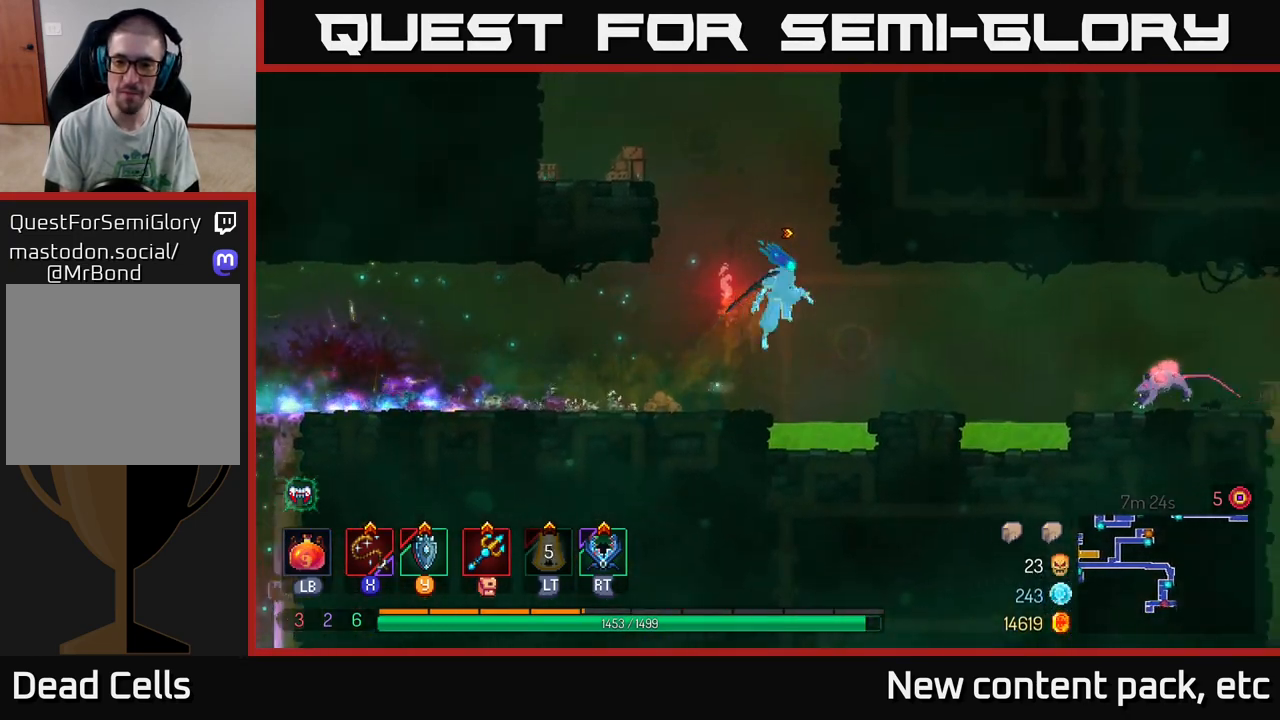
{"buttons": [], "left_stick": "right", "right_stick": "center", "events": [[333, "A", "down"], [483, "A", "up"]]}
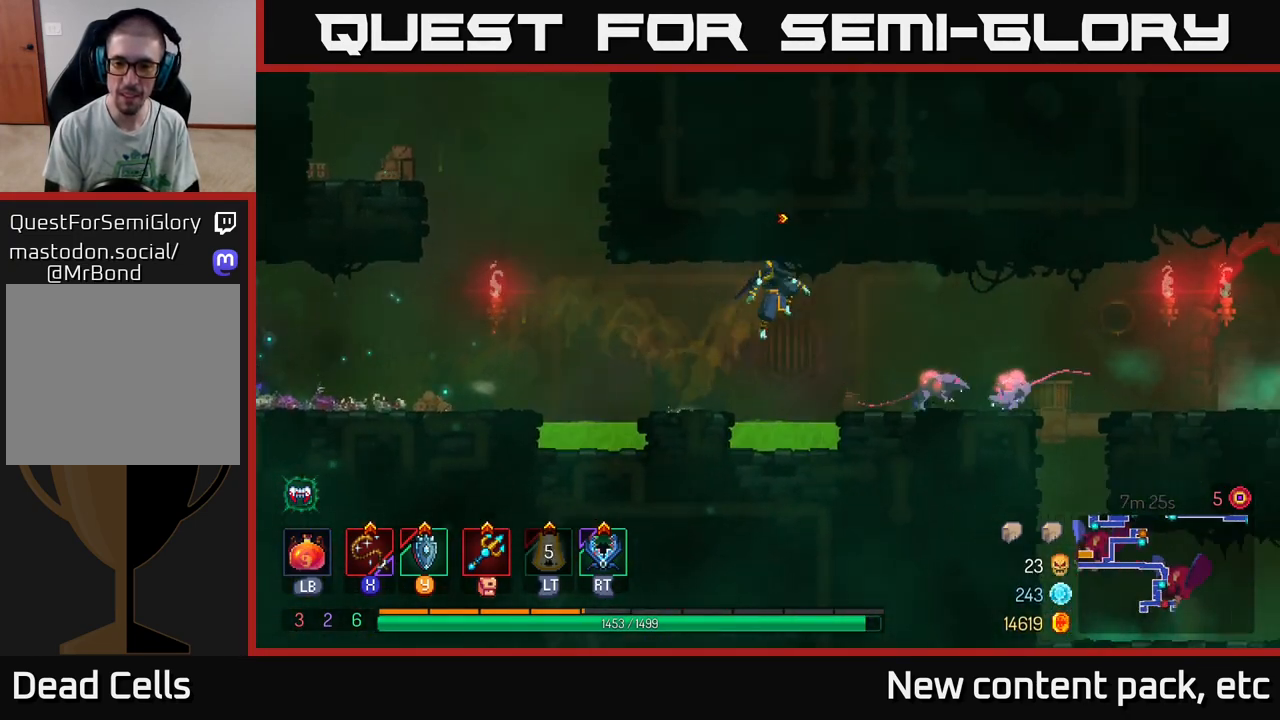
{"buttons": [], "left_stick": "center", "right_stick": "center", "events": [[150, "X", "down"], [250, "X", "up"], [450, "left_stick", "center"]]}
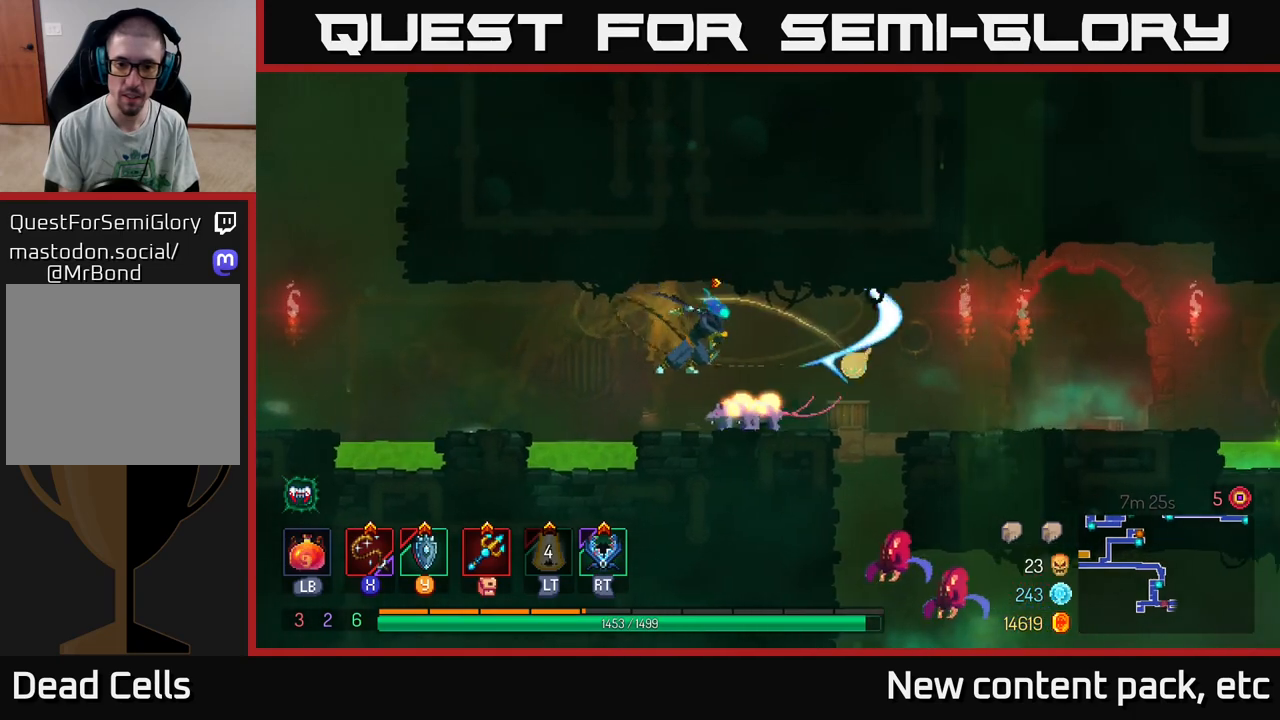
{"buttons": ["X"], "left_stick": "left", "right_stick": "center", "events": [[150, "left_stick", "right"], [300, "B", "down"], [417, "B", "up"], [500, "X", "down"], [500, "left_stick", "left"]]}
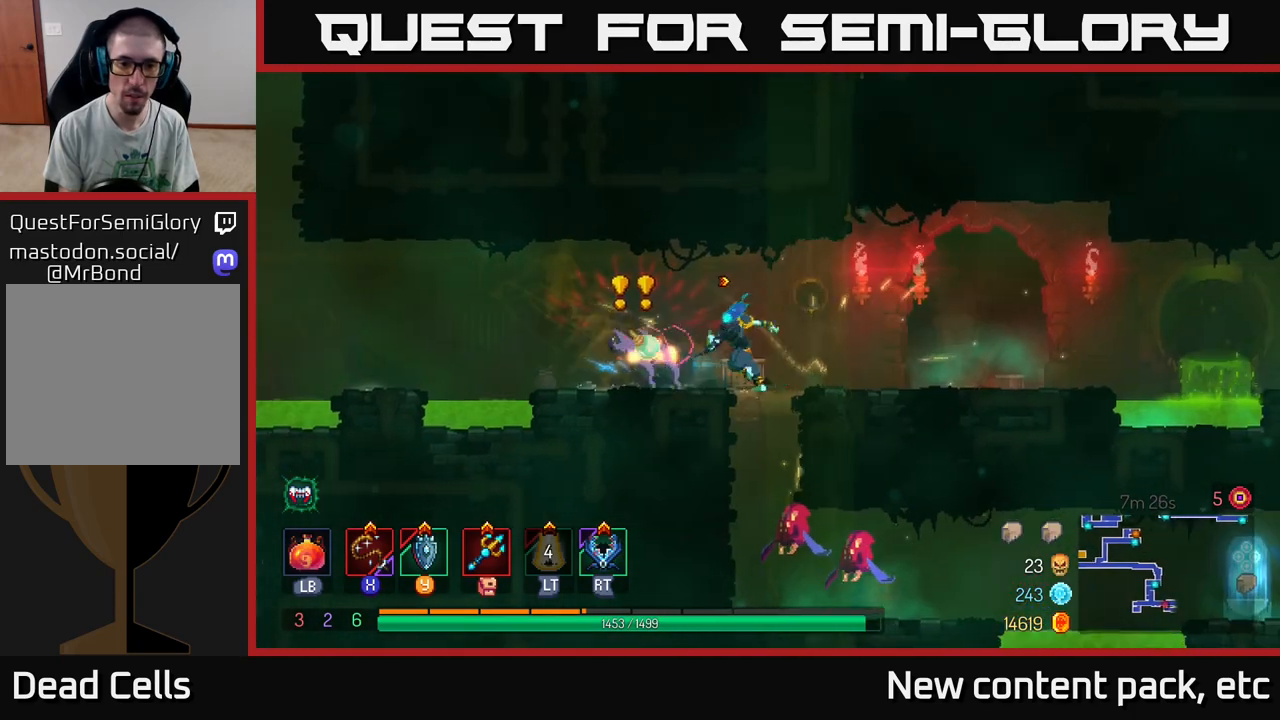
{"buttons": [], "left_stick": "center", "right_stick": "center", "events": [[67, "X", "up"], [467, "left_stick", "center"]]}
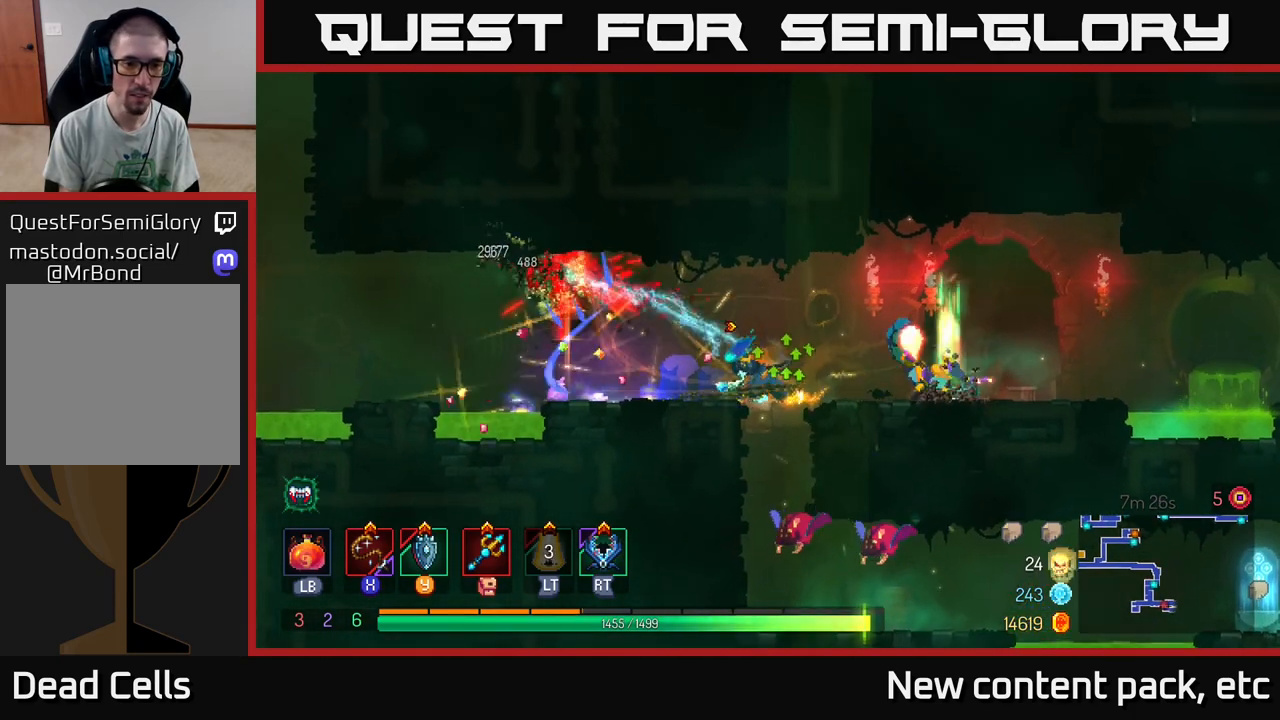
{"buttons": [], "left_stick": "right", "right_stick": "center", "events": [[250, "left_stick", "up-left"], [383, "left_stick", "right"], [467, "X", "down"], [500, "X", "up"]]}
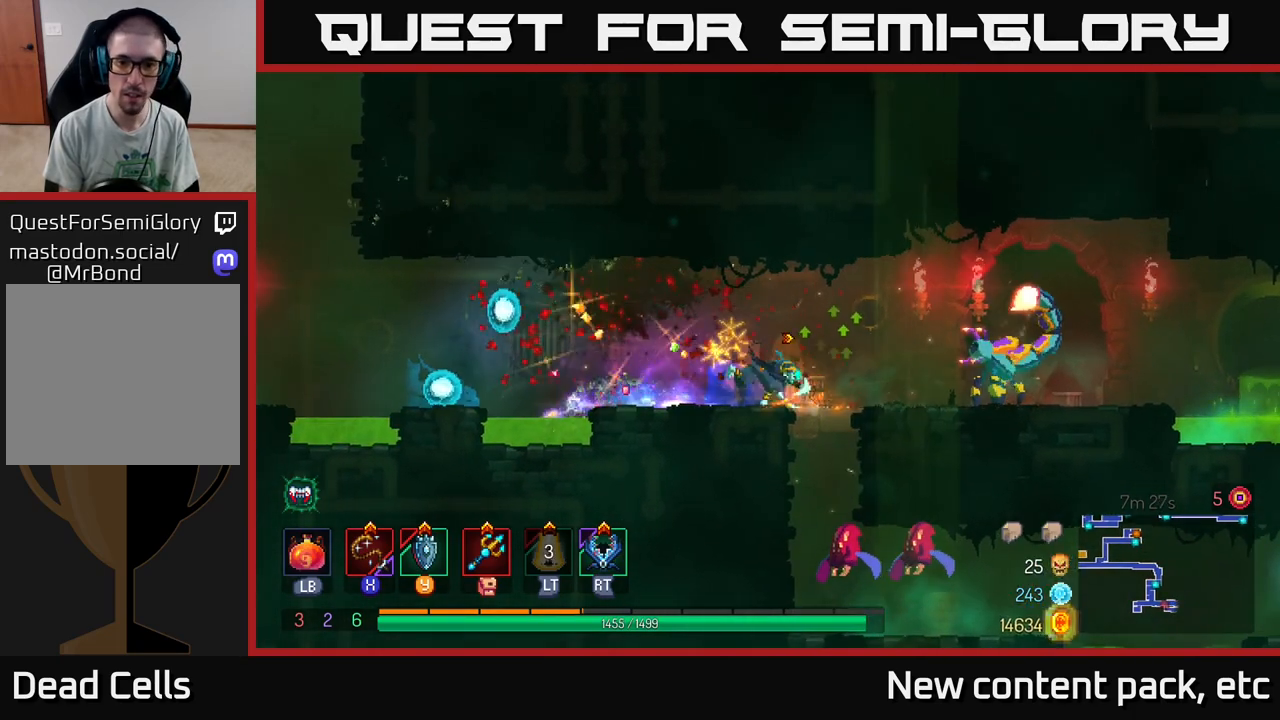
{"buttons": [], "left_stick": "center", "right_stick": "center", "events": [[367, "left_stick", "center"]]}
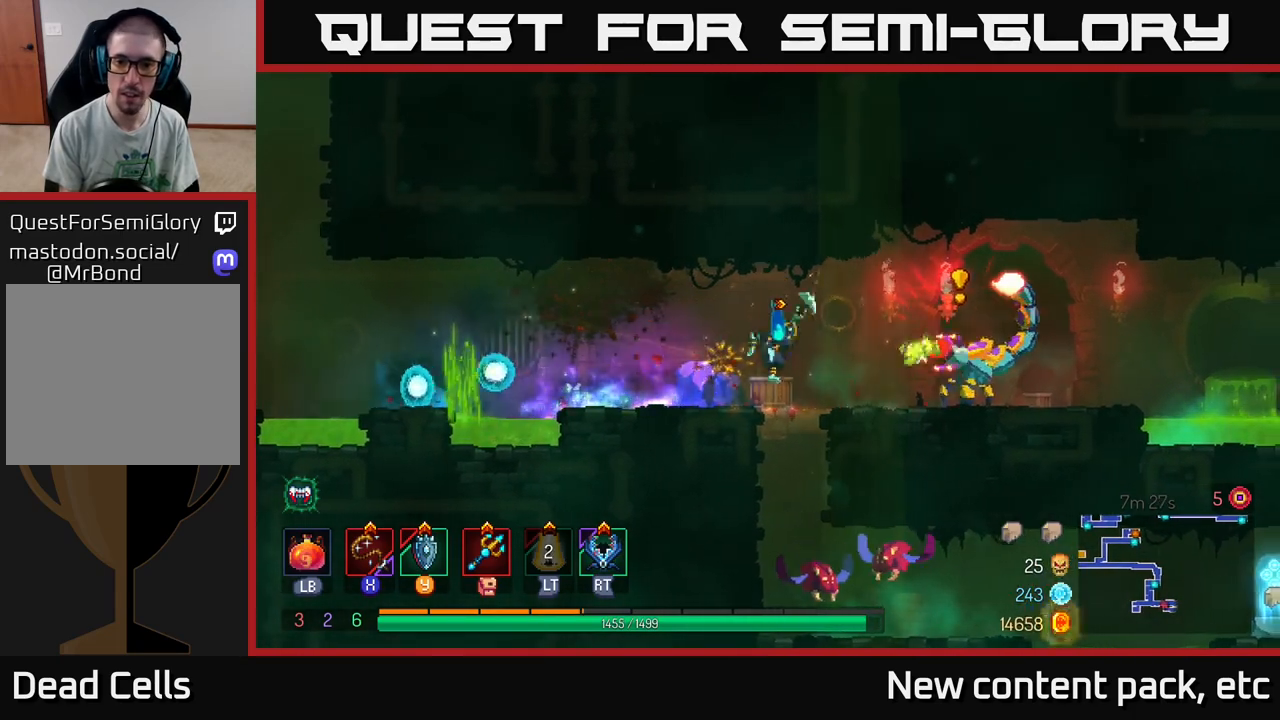
{"buttons": [], "left_stick": "right", "right_stick": "center", "events": [[17, "left_stick", "right"], [117, "B", "down"], [200, "B", "up"], [233, "B", "down"], [317, "B", "up"], [383, "B", "down"], [417, "B", "up"]]}
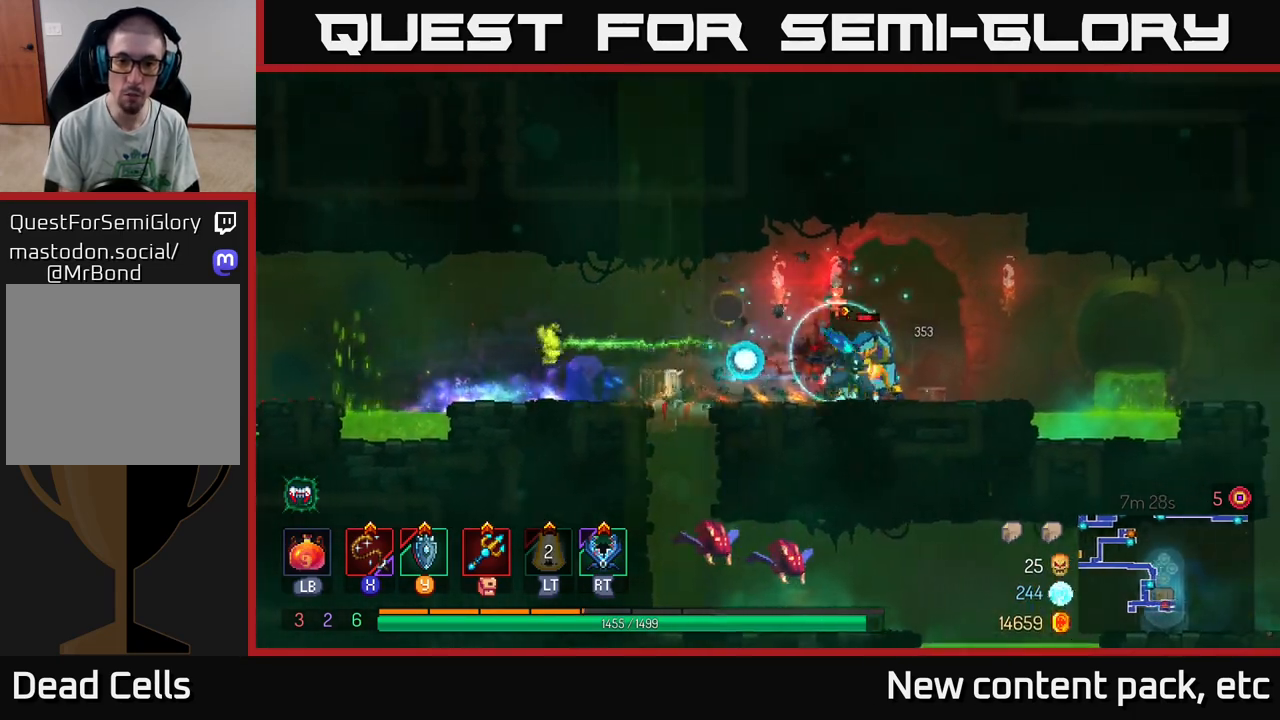
{"buttons": [], "left_stick": "left", "right_stick": "center", "events": [[50, "X", "down"], [133, "X", "up"], [267, "left_stick", "left"]]}
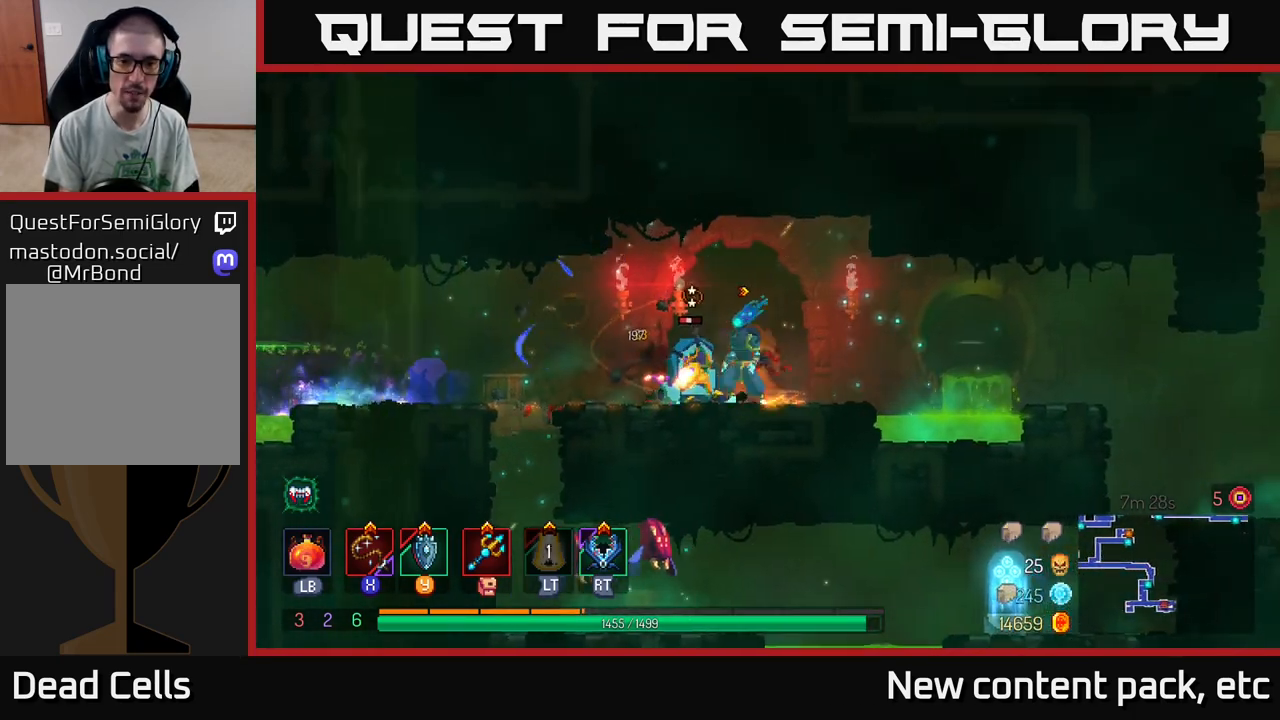
{"buttons": [], "left_stick": "center", "right_stick": "center", "events": [[33, "X", "down"], [50, "left_stick", "center"], [133, "X", "up"]]}
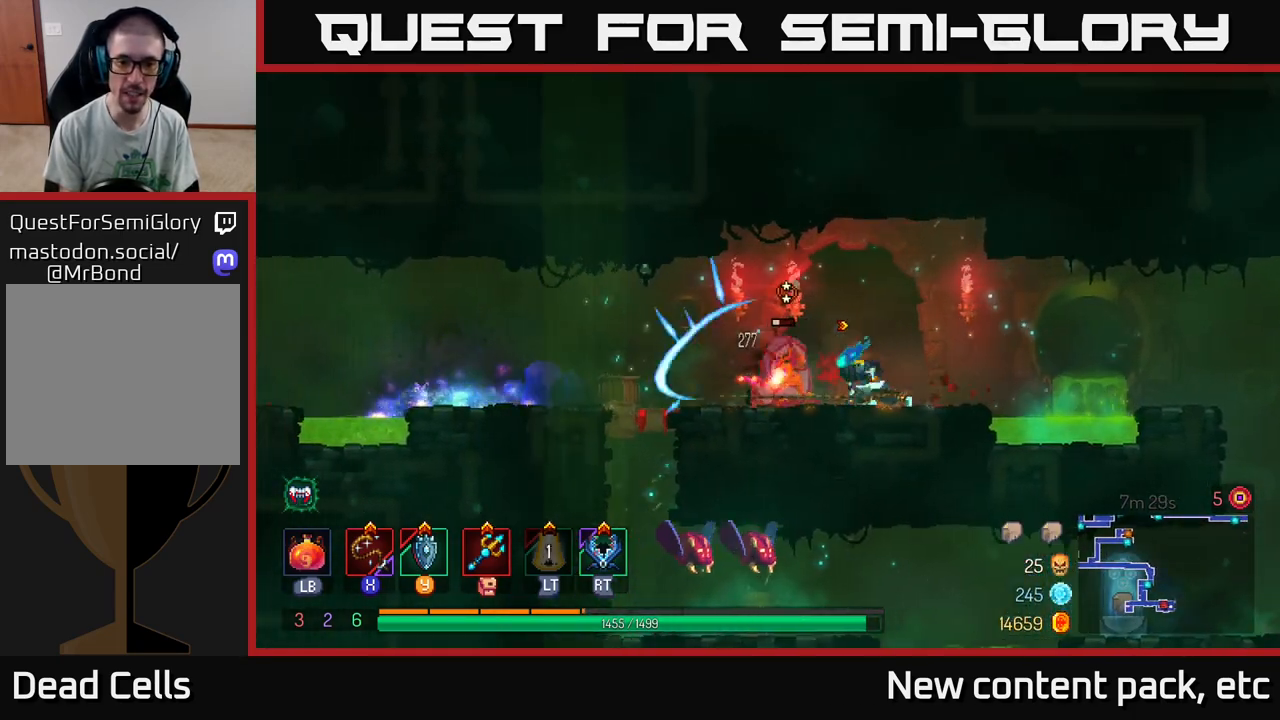
{"buttons": [], "left_stick": "up-left", "right_stick": "center", "events": [[117, "left_stick", "left"], [317, "left_stick", "up-left"]]}
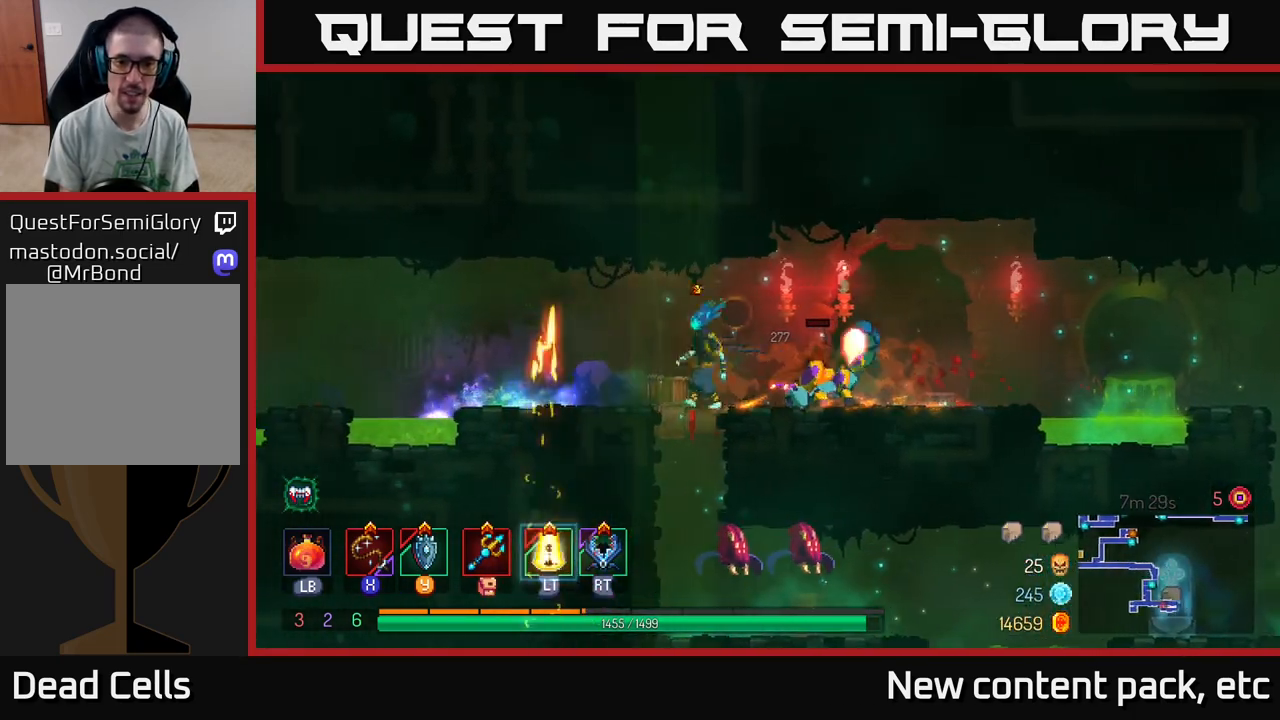
{"buttons": [], "left_stick": "center", "right_stick": "center", "events": [[17, "left_stick", "right"], [50, "X", "down"], [100, "X", "up"], [167, "left_stick", "center"]]}
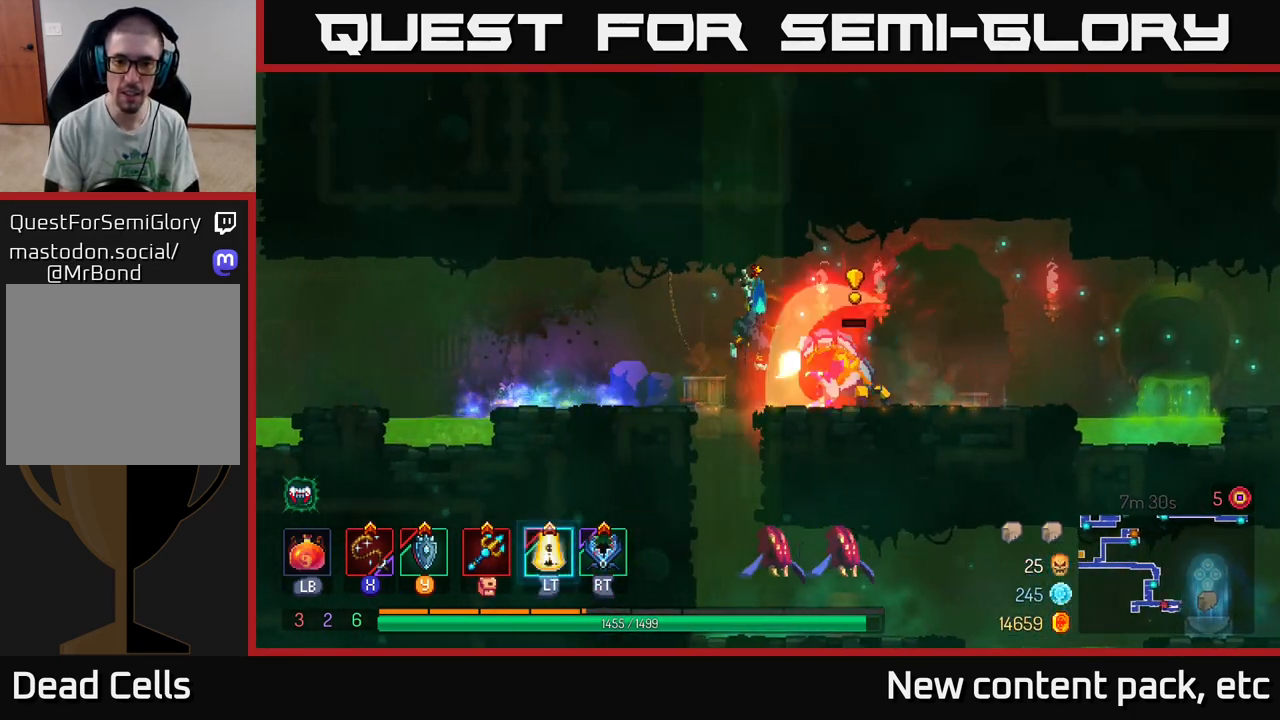
{"buttons": [], "left_stick": "right", "right_stick": "center", "events": [[150, "left_stick", "right"], [167, "B", "down"], [217, "B", "up"], [283, "B", "down"], [333, "B", "up"]]}
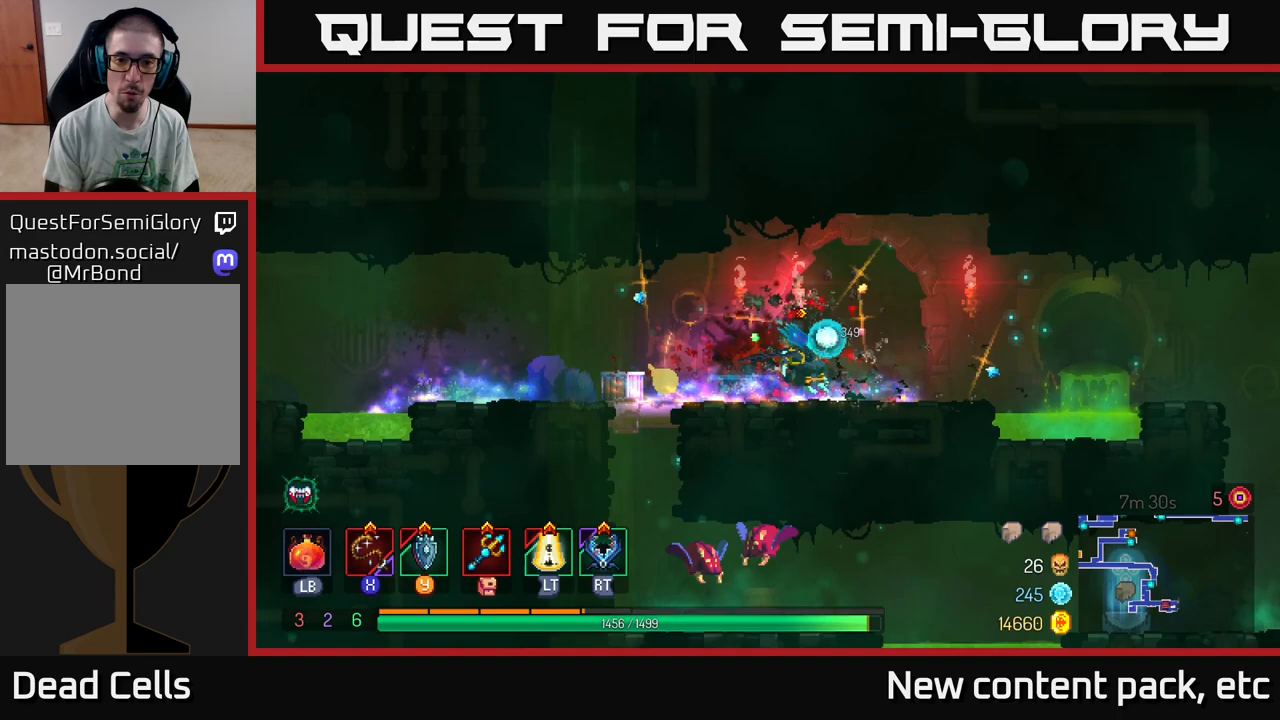
{"buttons": [], "left_stick": "left", "right_stick": "center", "events": [[50, "left_stick", "left"]]}
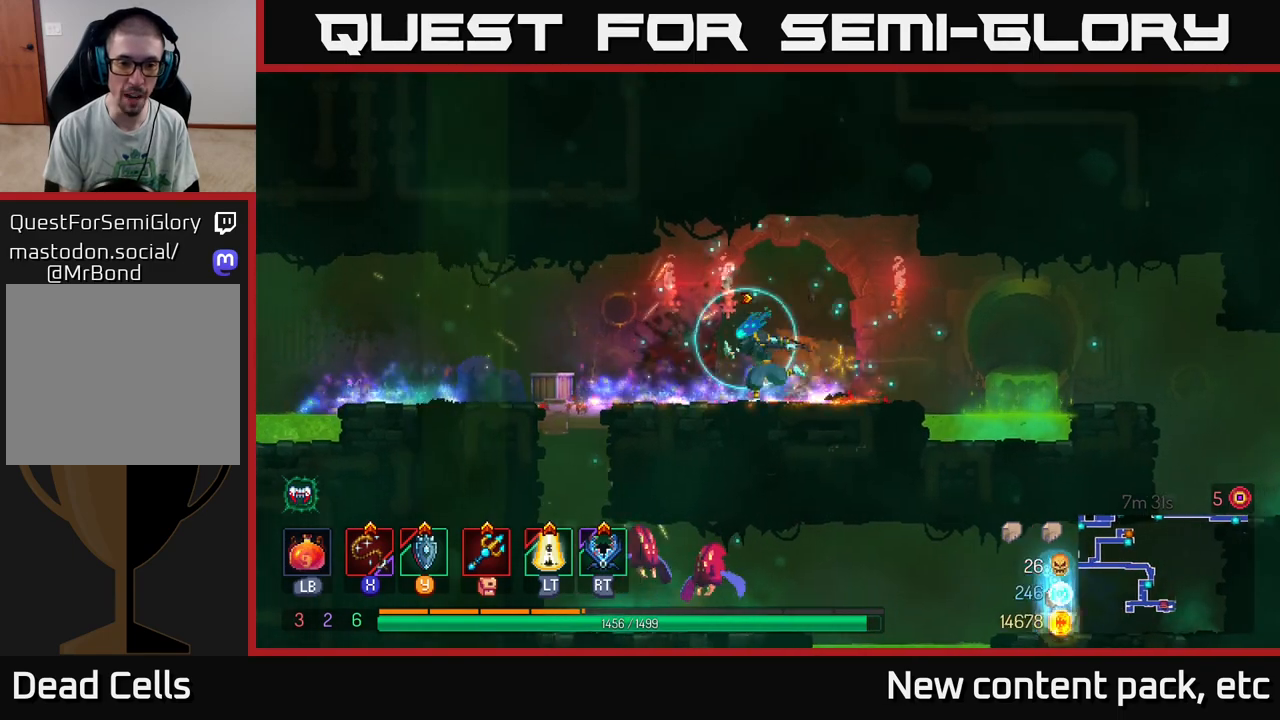
{"buttons": ["A"], "left_stick": "down", "right_stick": "center", "events": [[450, "left_stick", "down"], [483, "A", "down"]]}
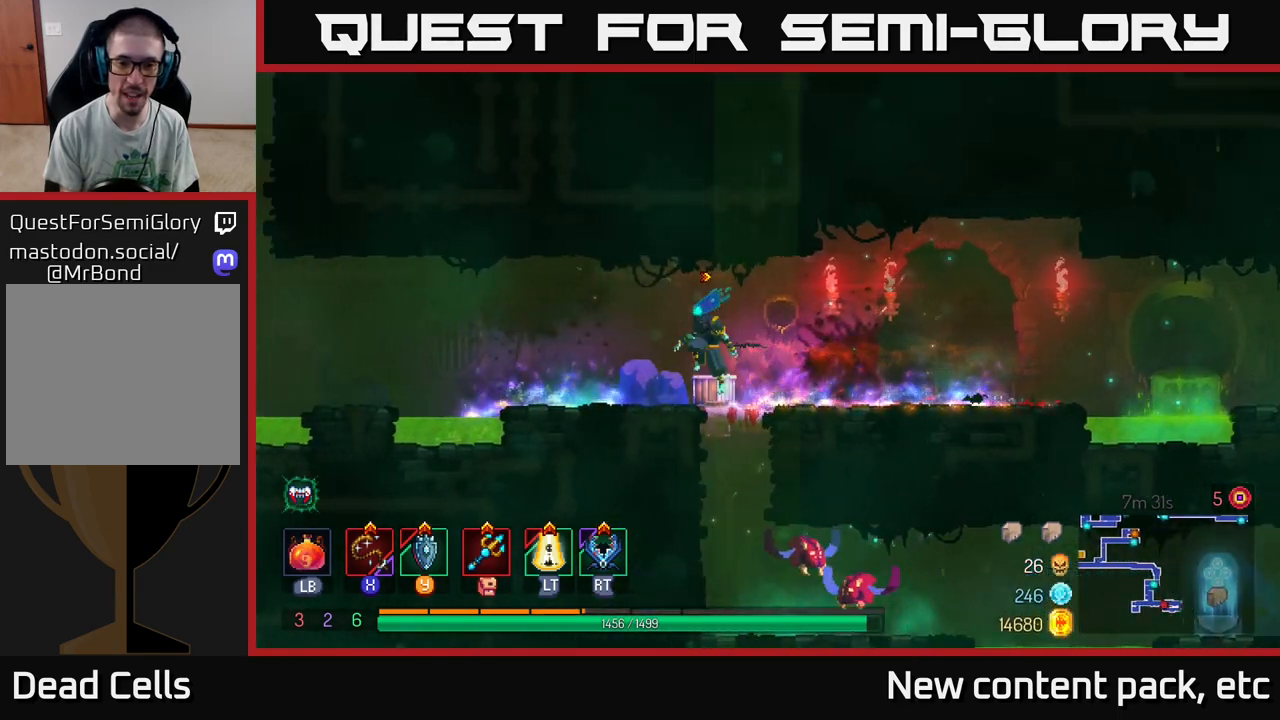
{"buttons": [], "left_stick": "right", "right_stick": "center", "events": [[17, "A", "up"], [83, "A", "down"], [150, "A", "up"], [200, "A", "down"], [283, "A", "up"], [383, "left_stick", "center"], [500, "left_stick", "right"]]}
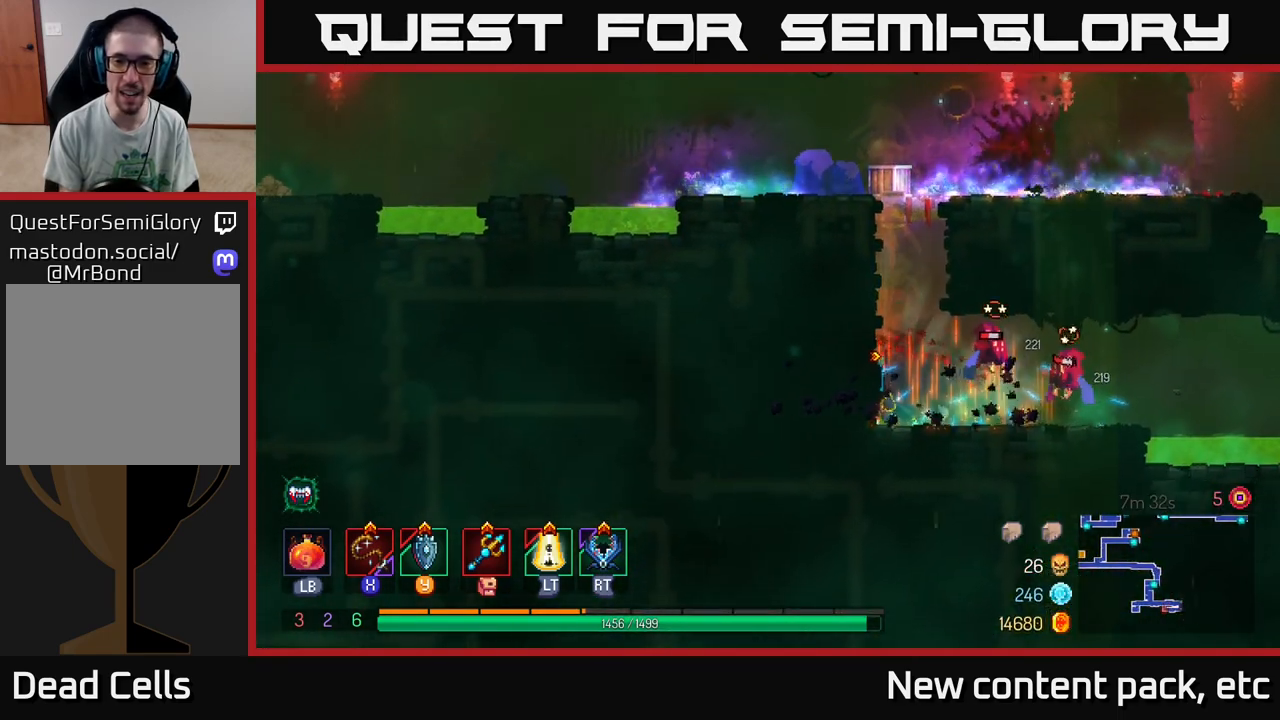
{"buttons": [], "left_stick": "center", "right_stick": "center", "events": [[33, "X", "down"], [133, "X", "up"], [433, "left_stick", "center"]]}